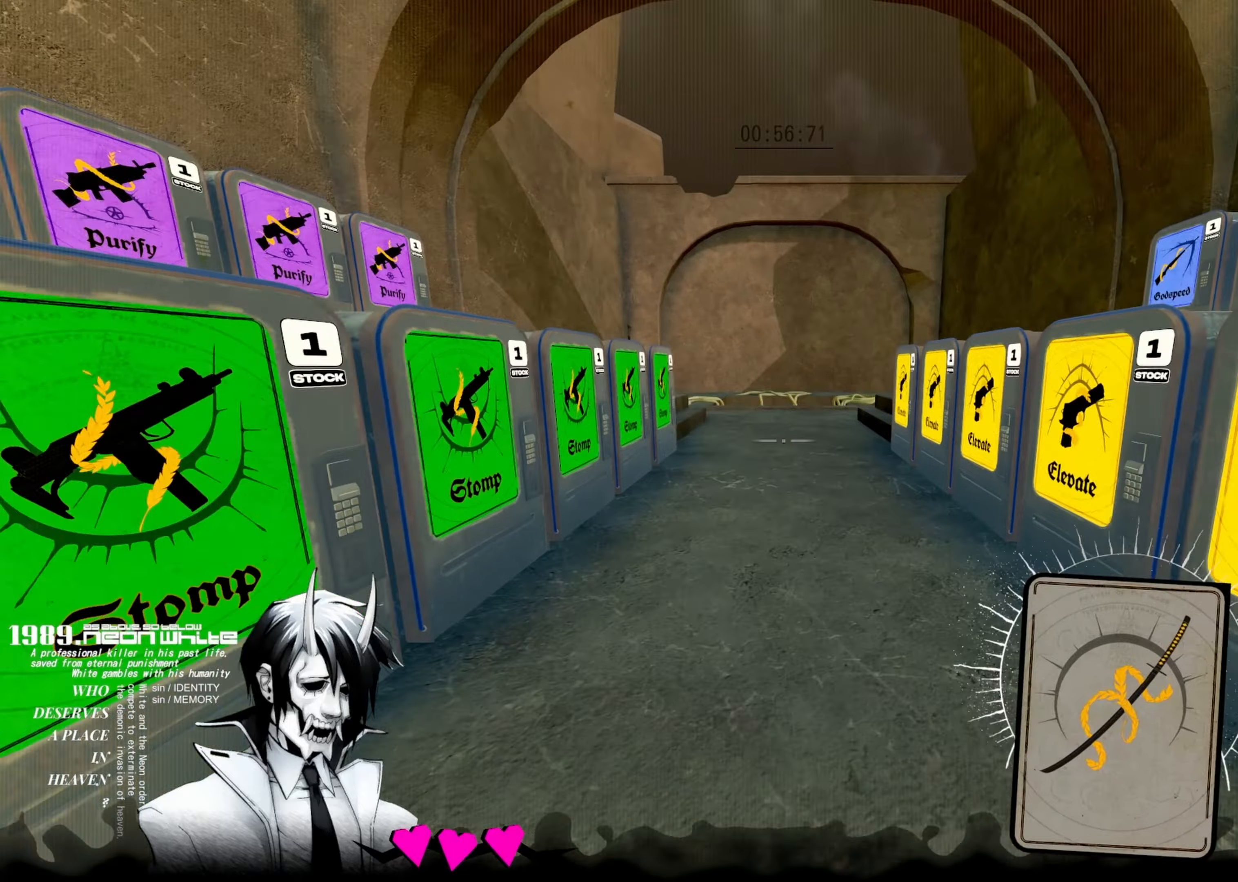
Gameplay with keyboard; each line is a JSON object with the keys held at the frame after it. "events" lists presses ("down") and releases ("up") of "aim", "cards", "down", "left", "right", "space", "swap" and "up" between this image and that frame as [ms after this image, input, new state], when the widget could be followed in between. No other keys are recorded. Mouse input is not recorded. Key names are as the overlay labels them; some are game actions (e.g. jump) rather than physical keys.
{"keys": ["up"], "events": [[217, "space", "down"], [483, "space", "up"]]}
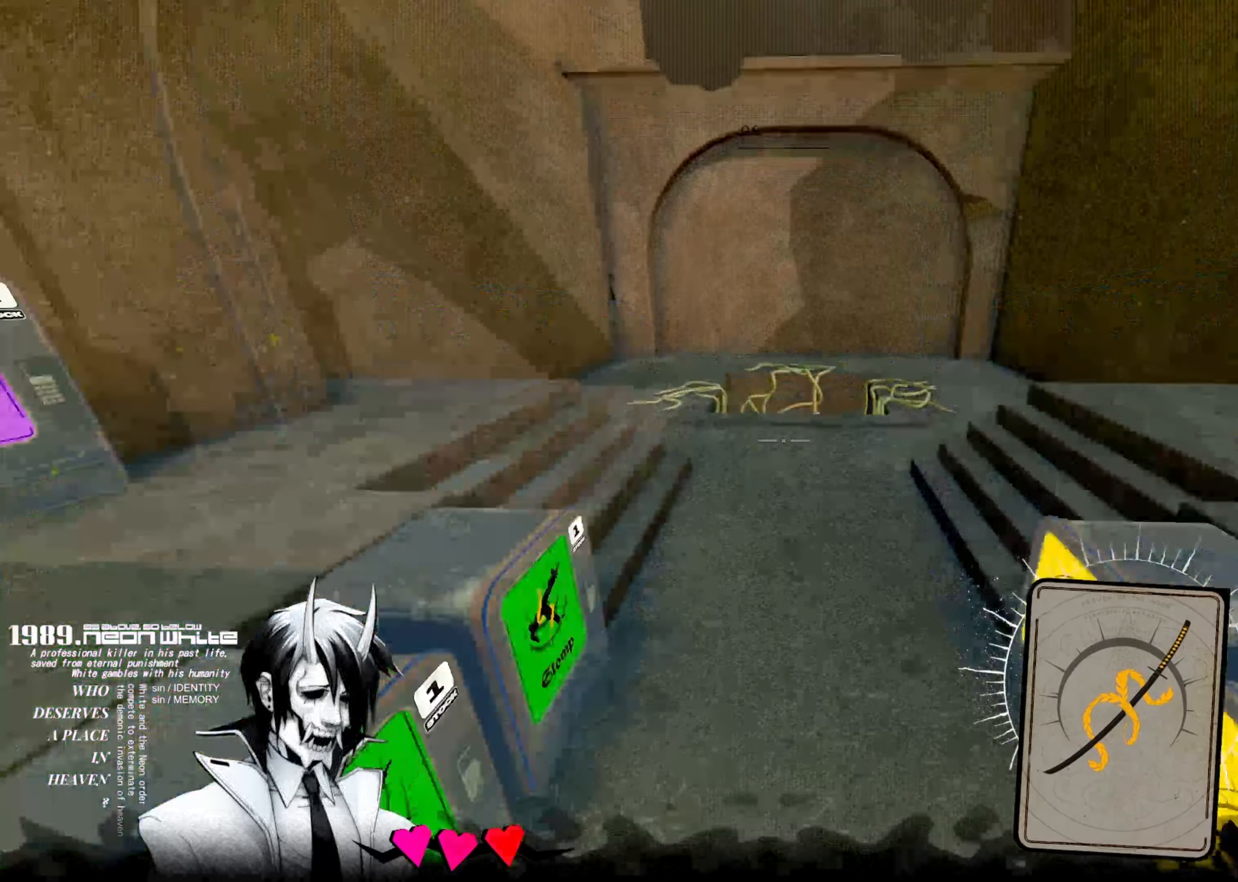
{"keys": ["up"]}
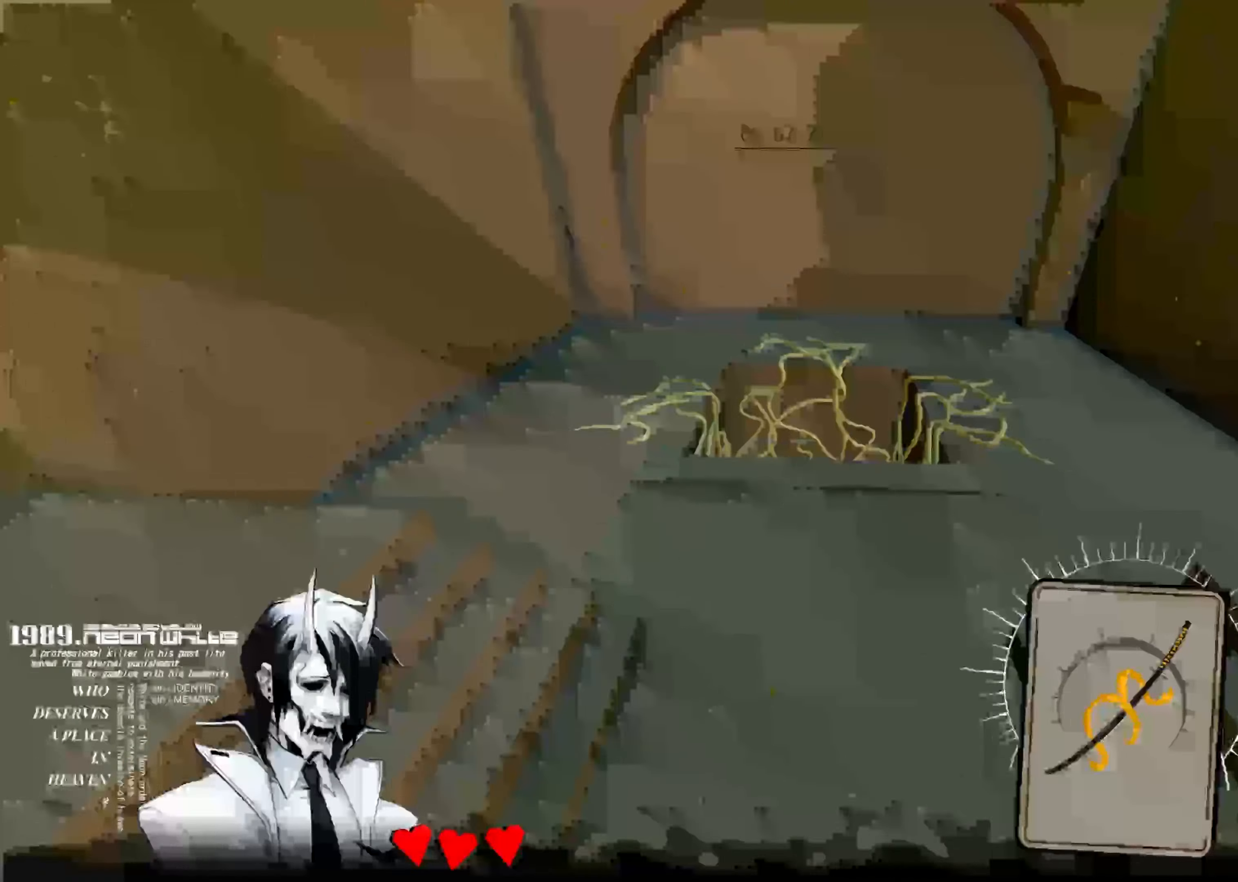
{"keys": ["up"], "events": []}
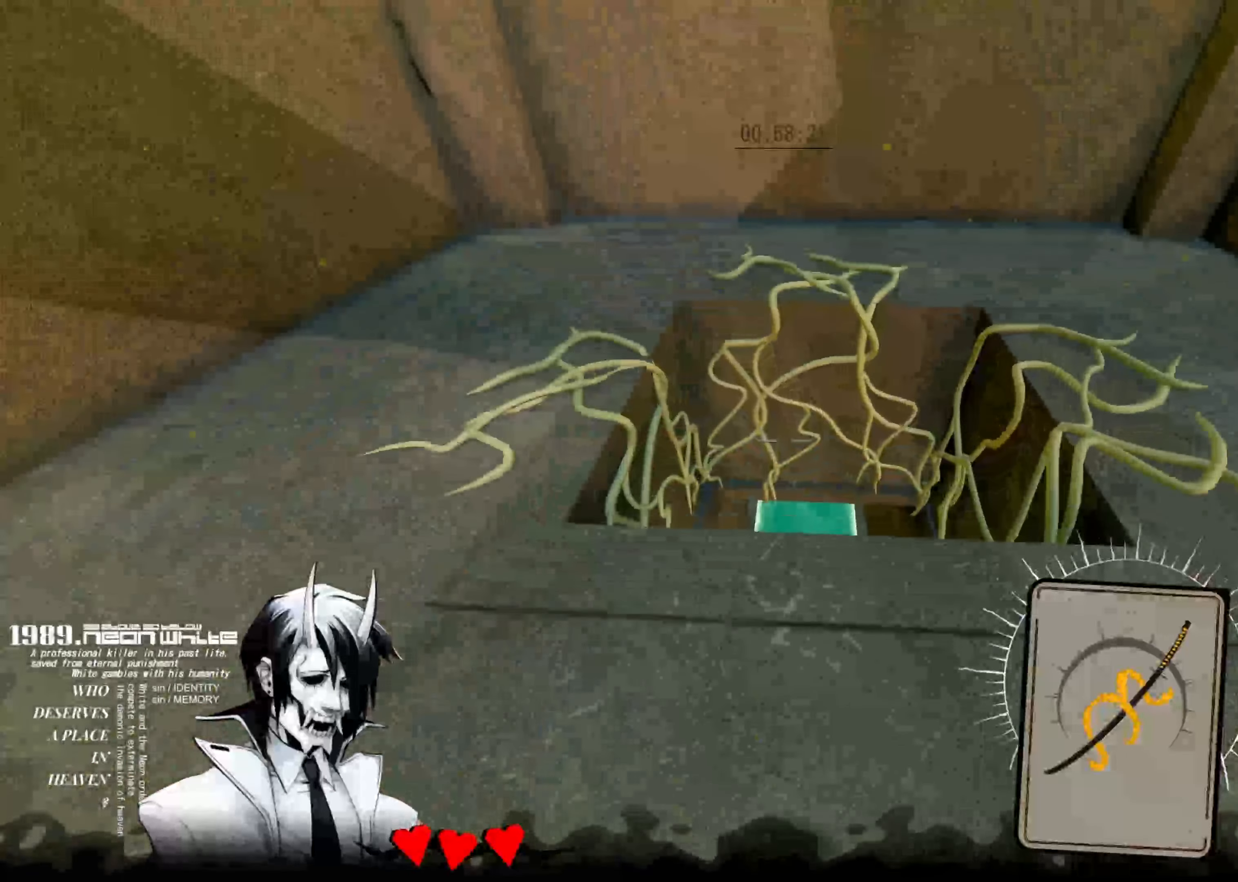
{"keys": ["up"], "events": [[317, "left", "down"], [433, "left", "up"]]}
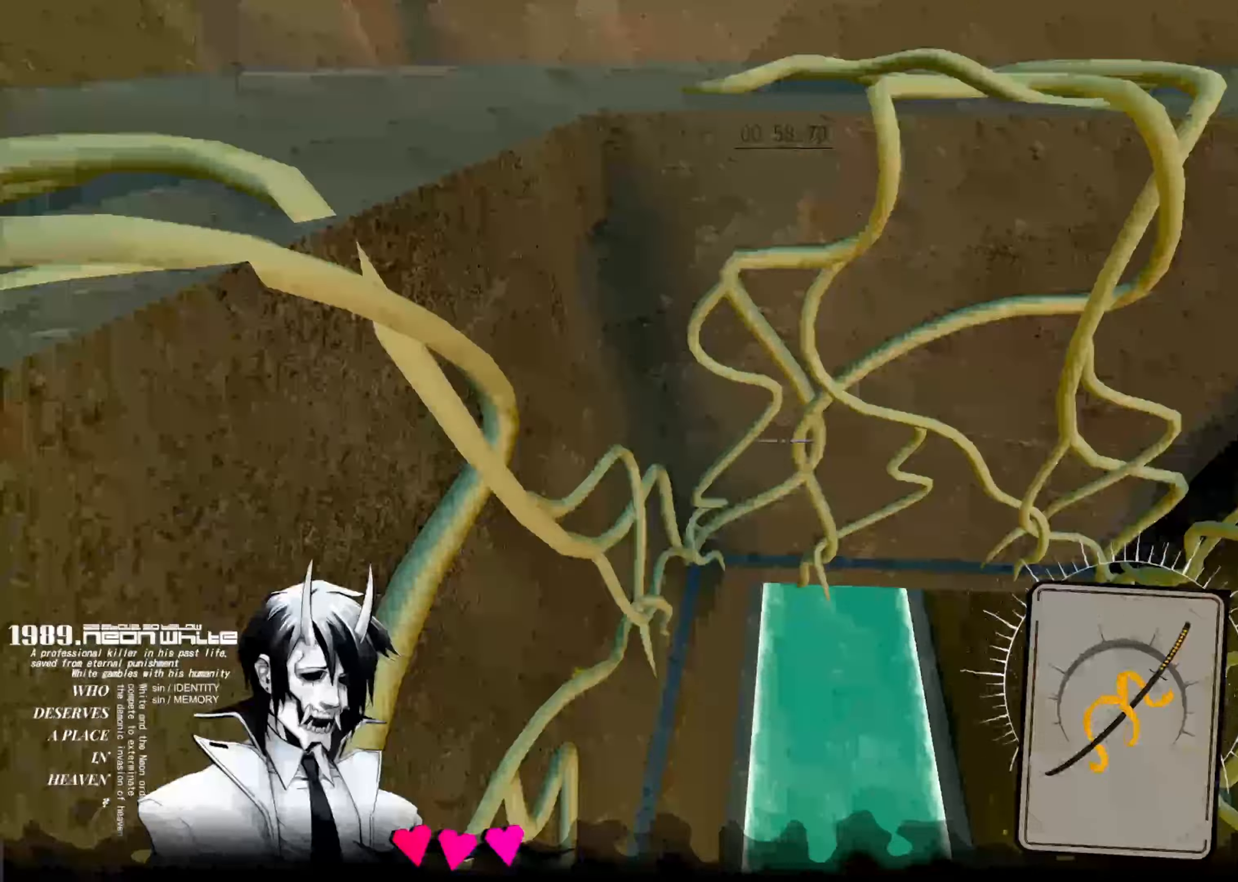
{"keys": ["up"], "events": [[83, "right", "down"], [217, "right", "up"]]}
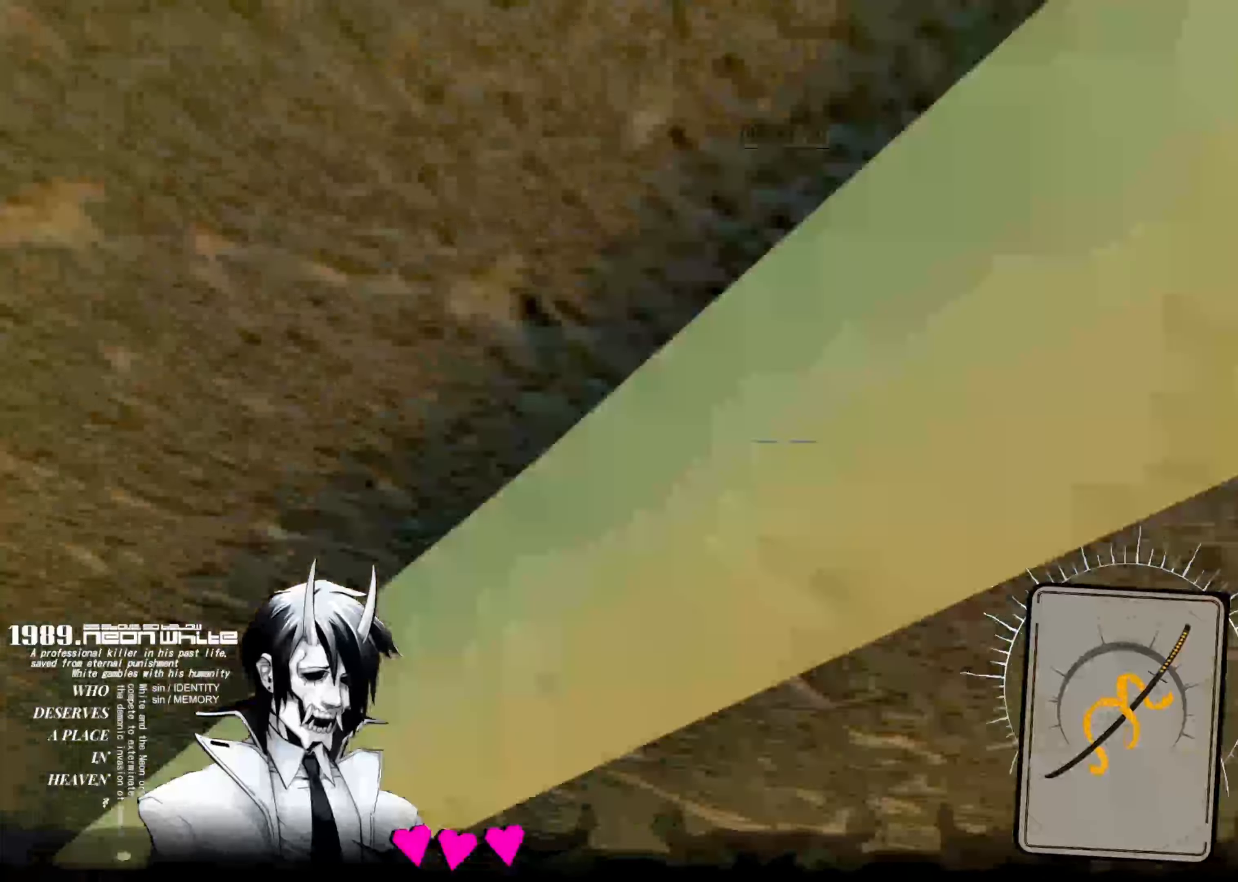
{"keys": ["up"], "events": []}
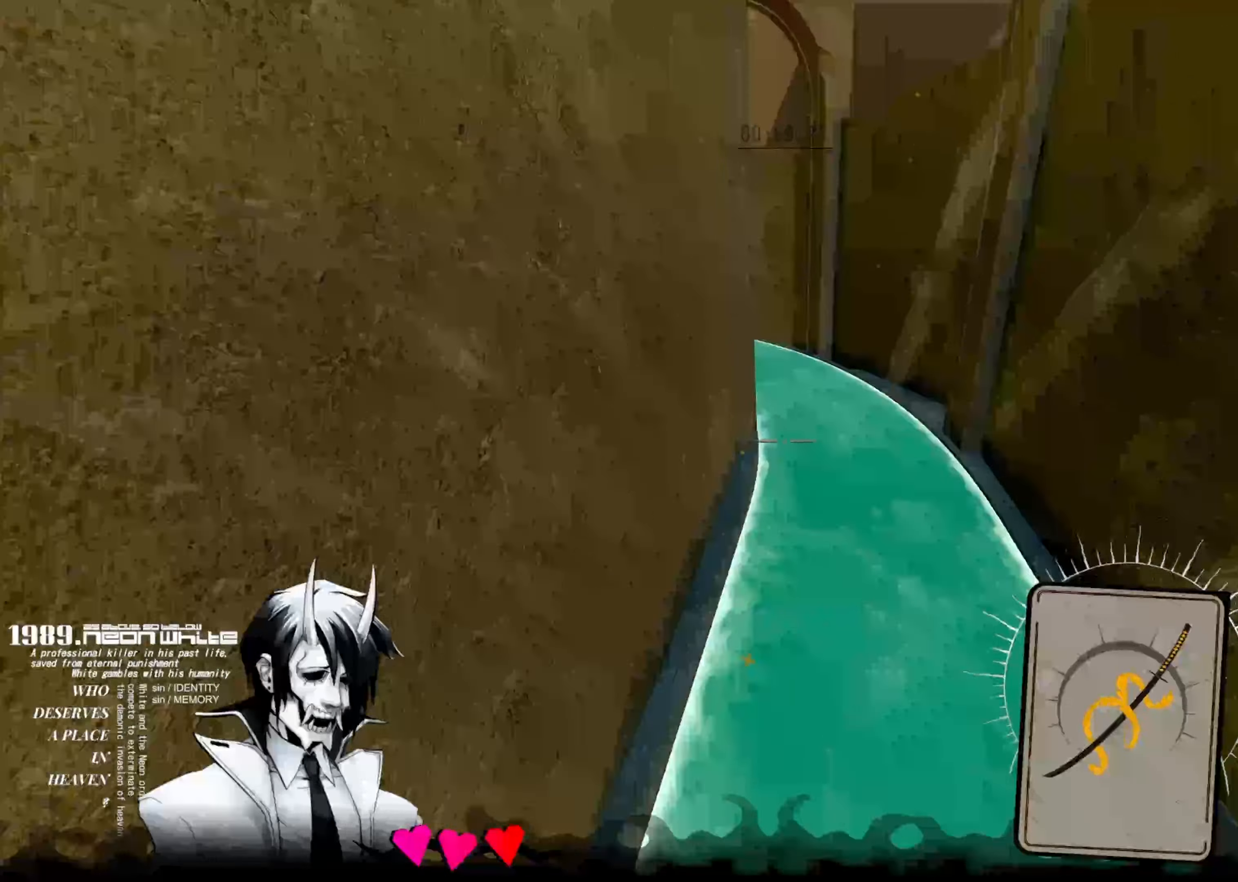
{"keys": ["up"], "events": []}
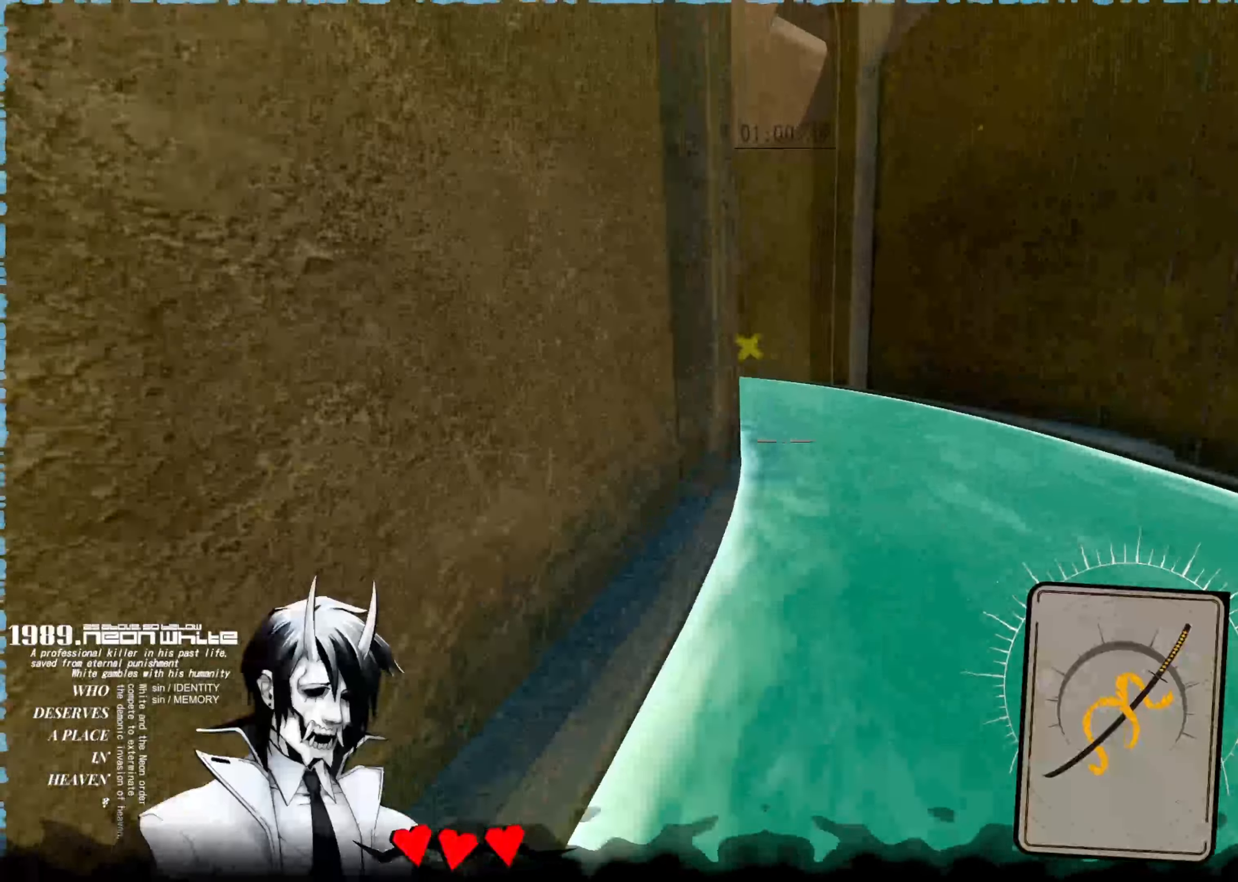
{"keys": ["up"], "events": []}
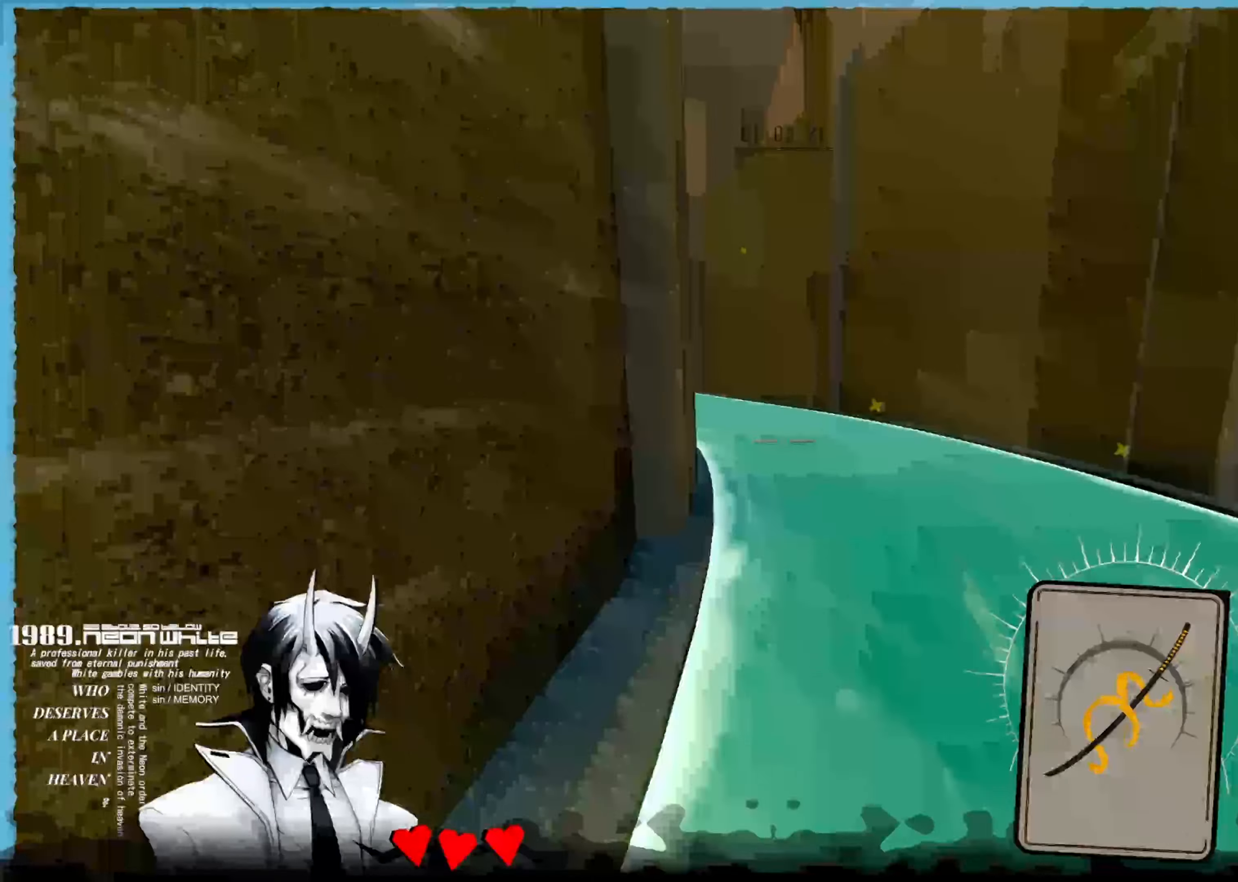
{"keys": ["up"], "events": []}
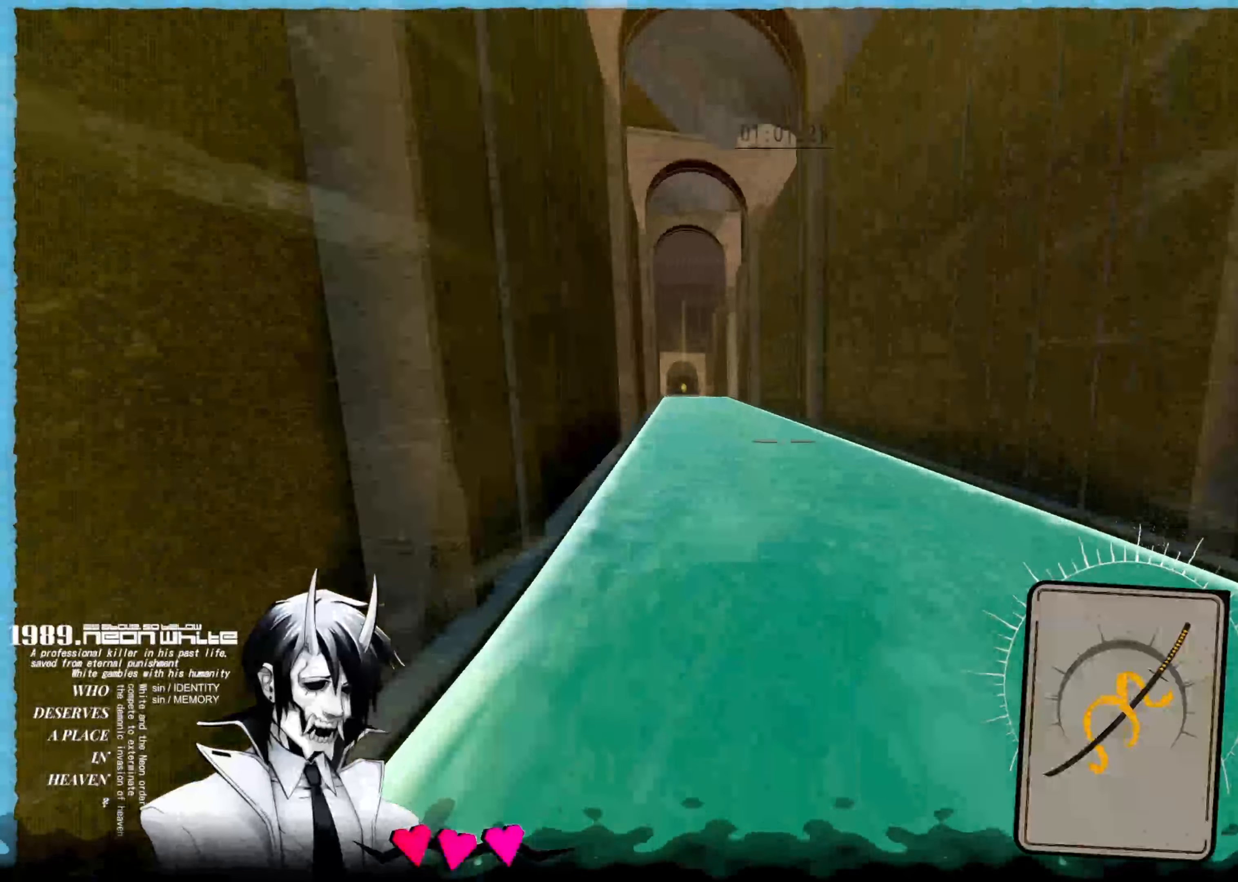
{"keys": ["up"], "events": []}
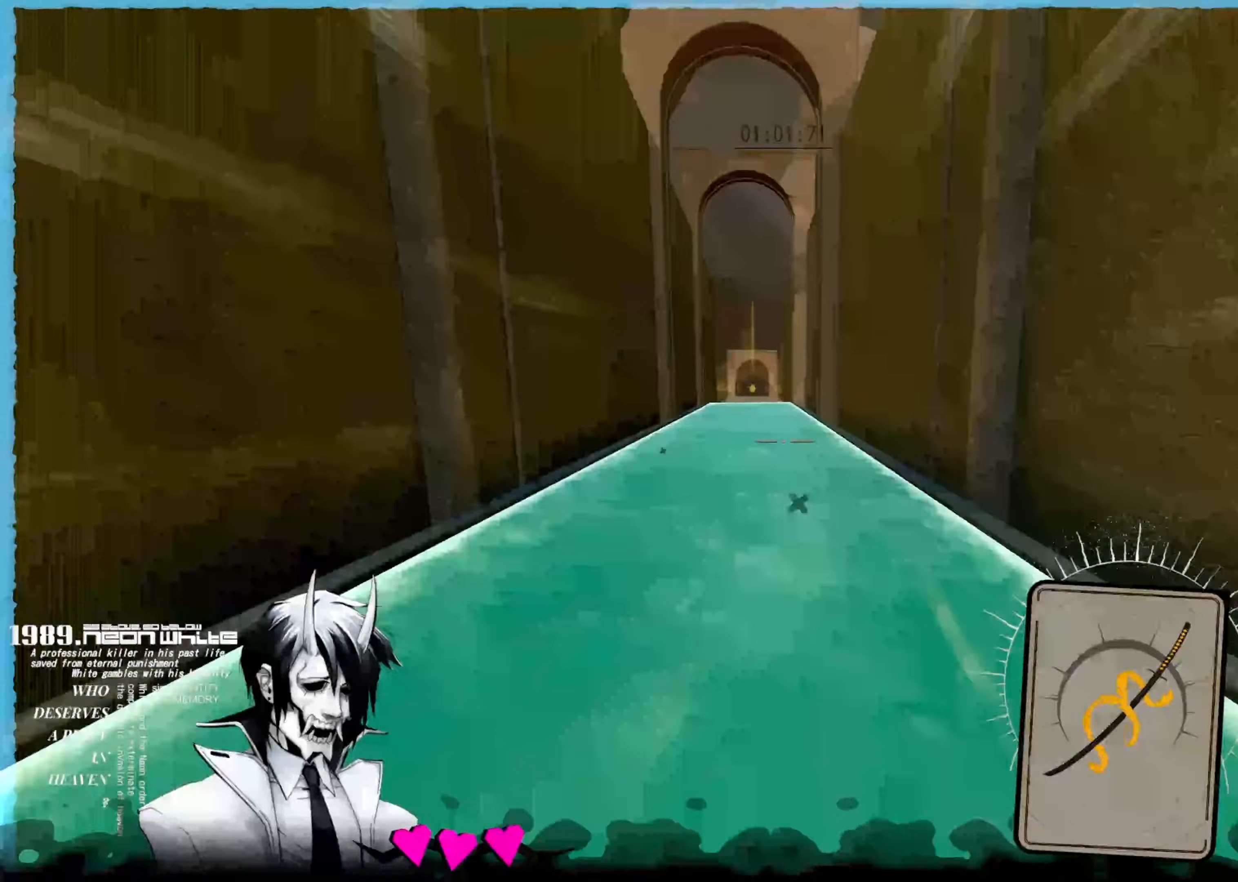
{"keys": ["up"], "events": []}
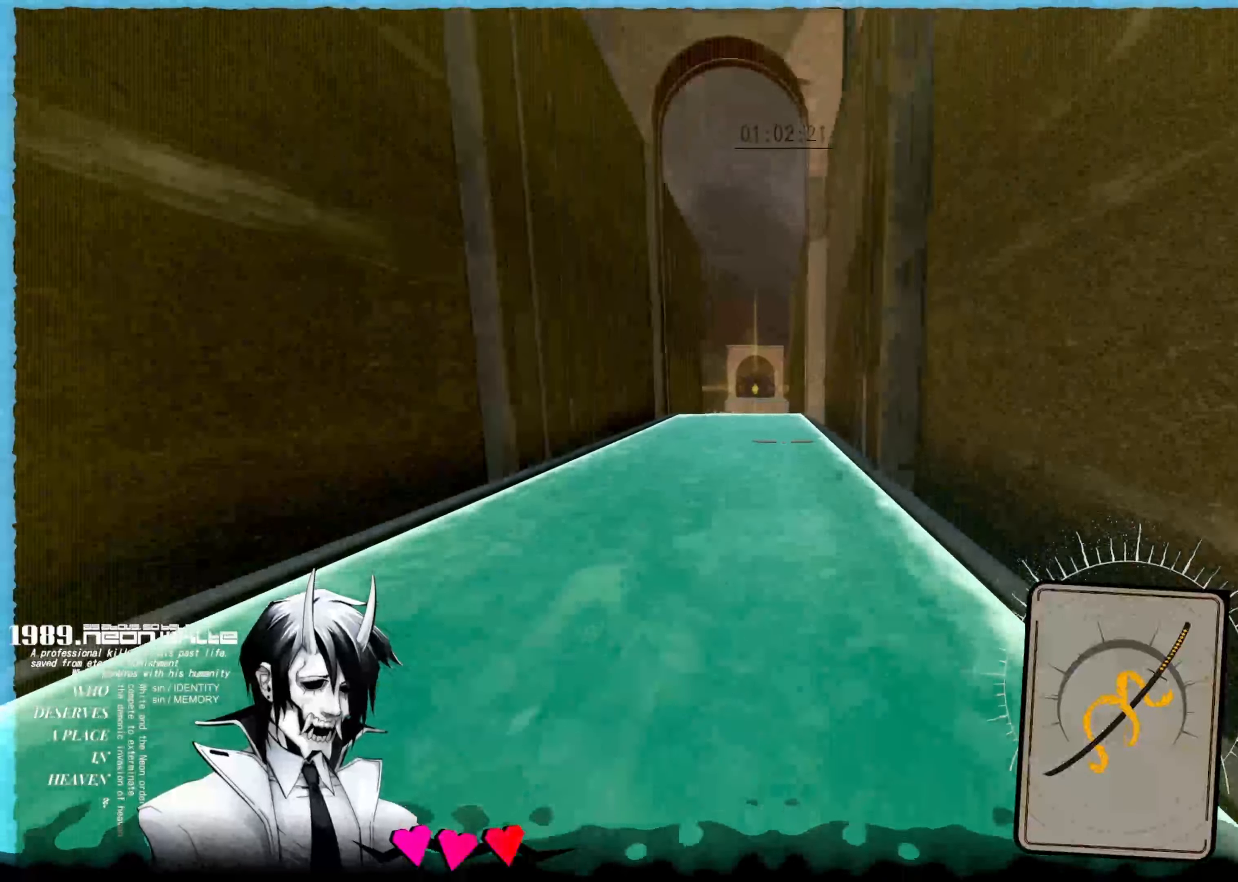
{"keys": ["up"], "events": []}
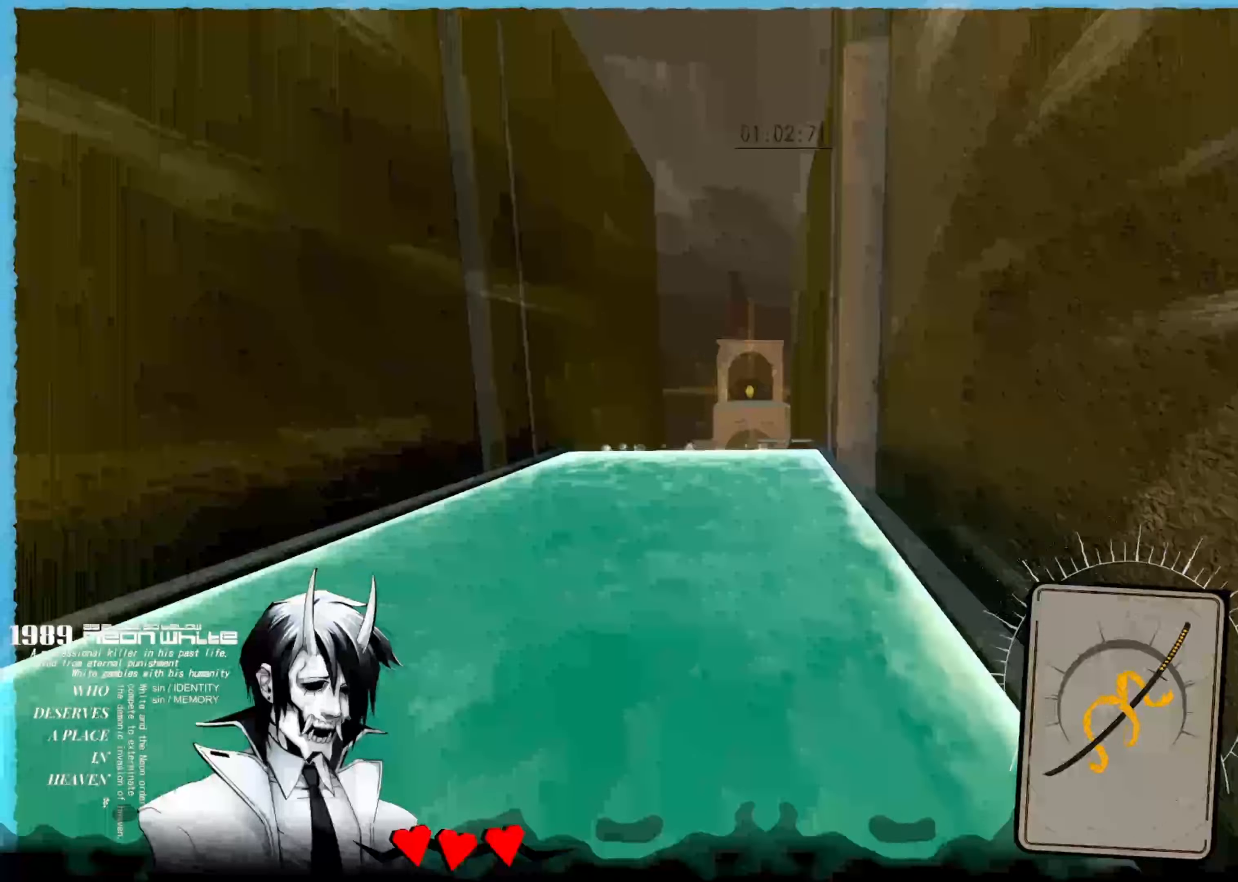
{"keys": ["up"], "events": []}
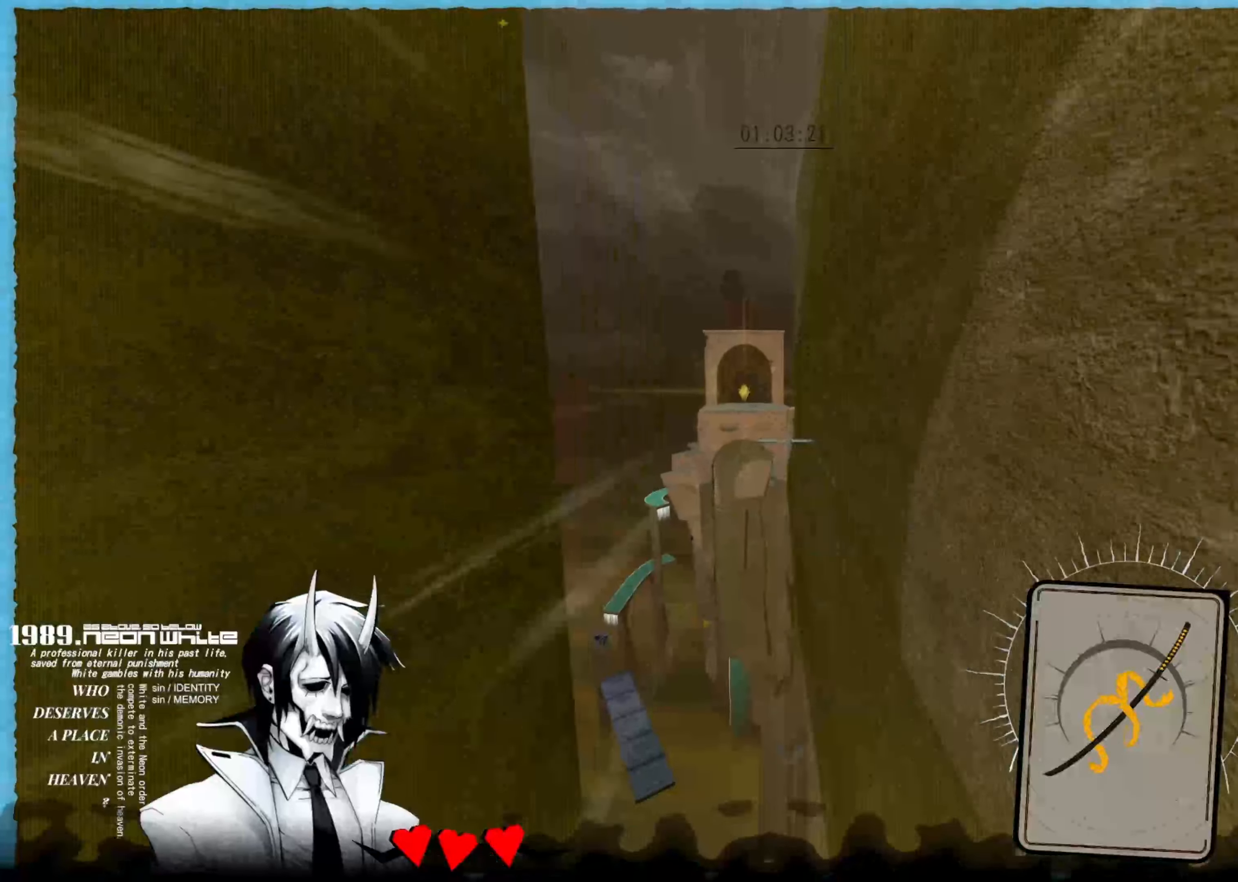
{"keys": ["up"], "events": []}
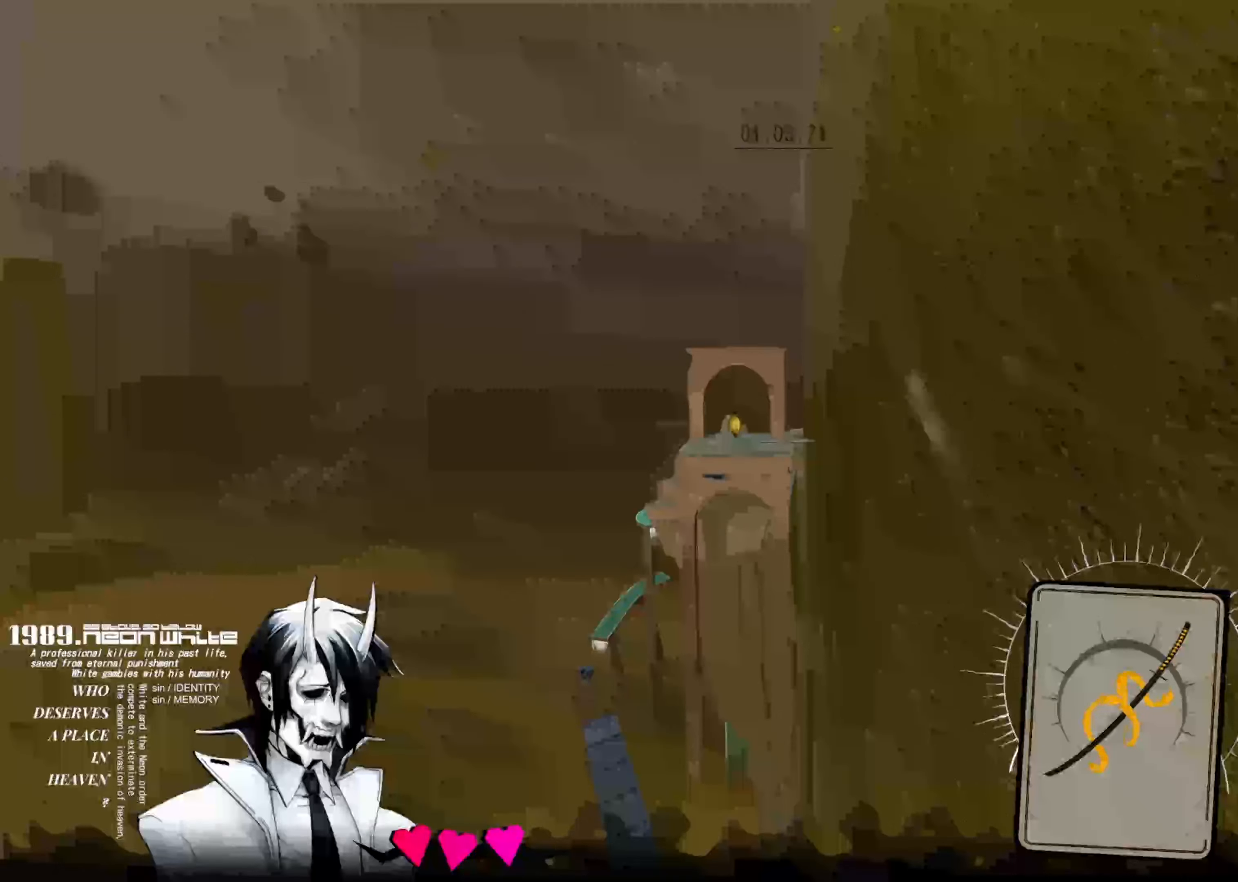
{"keys": ["up"], "events": []}
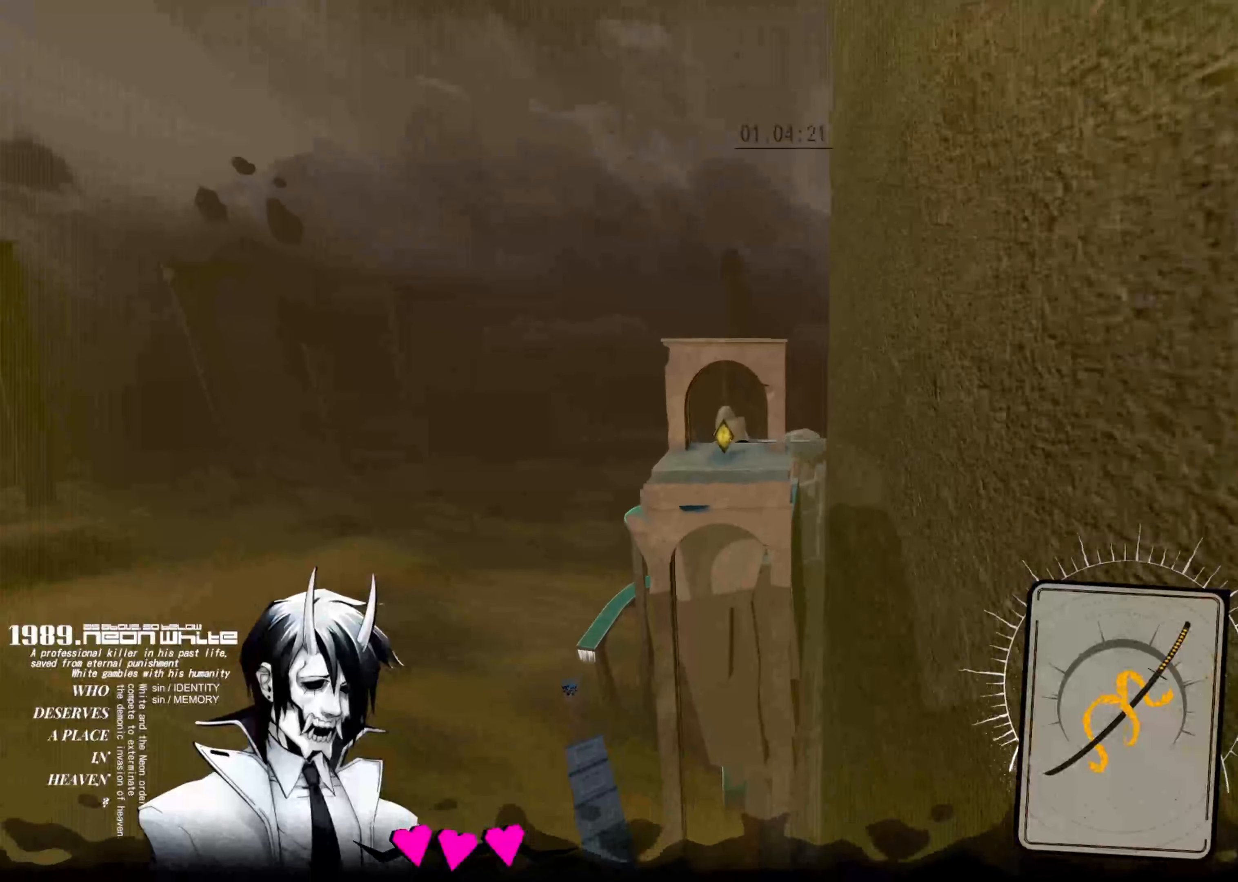
{"keys": ["up"], "events": []}
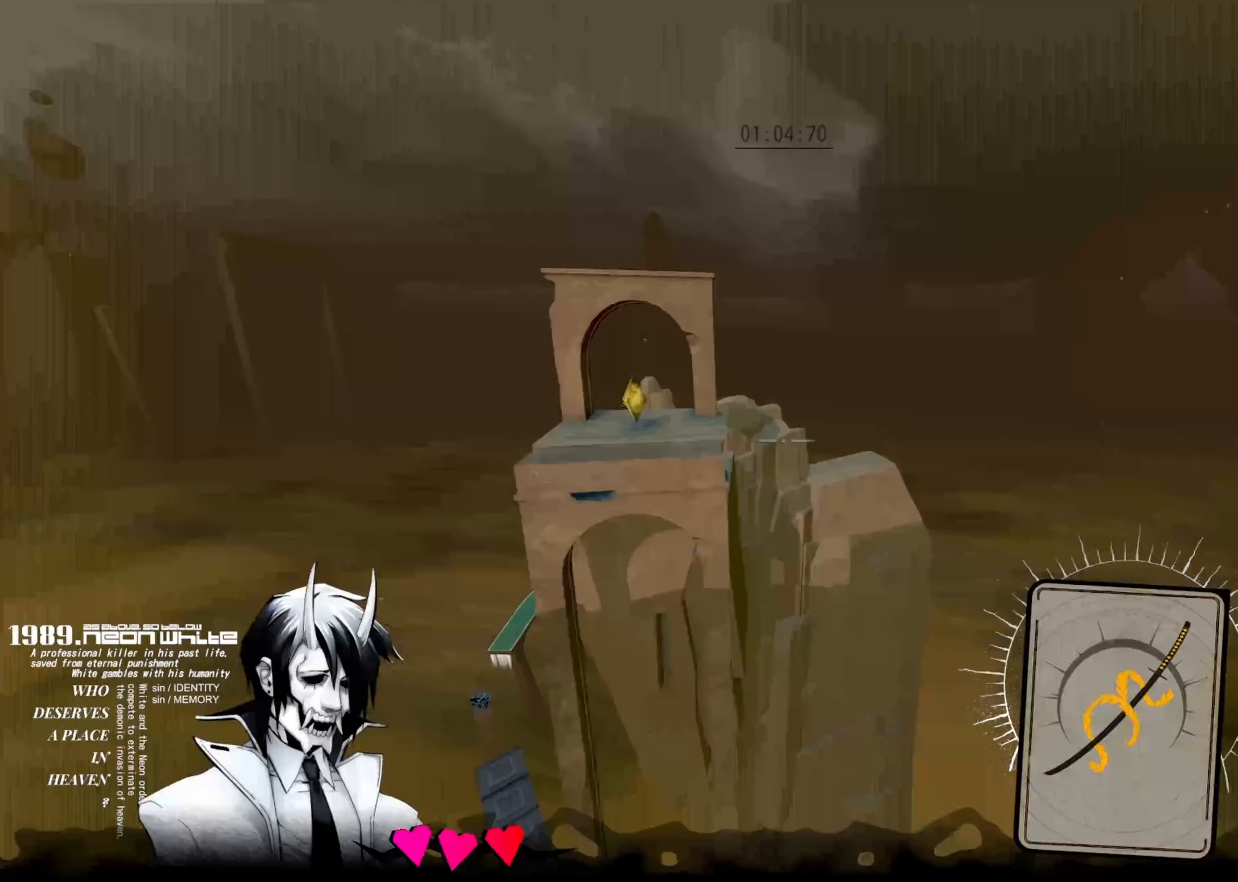
{"keys": ["up"], "events": []}
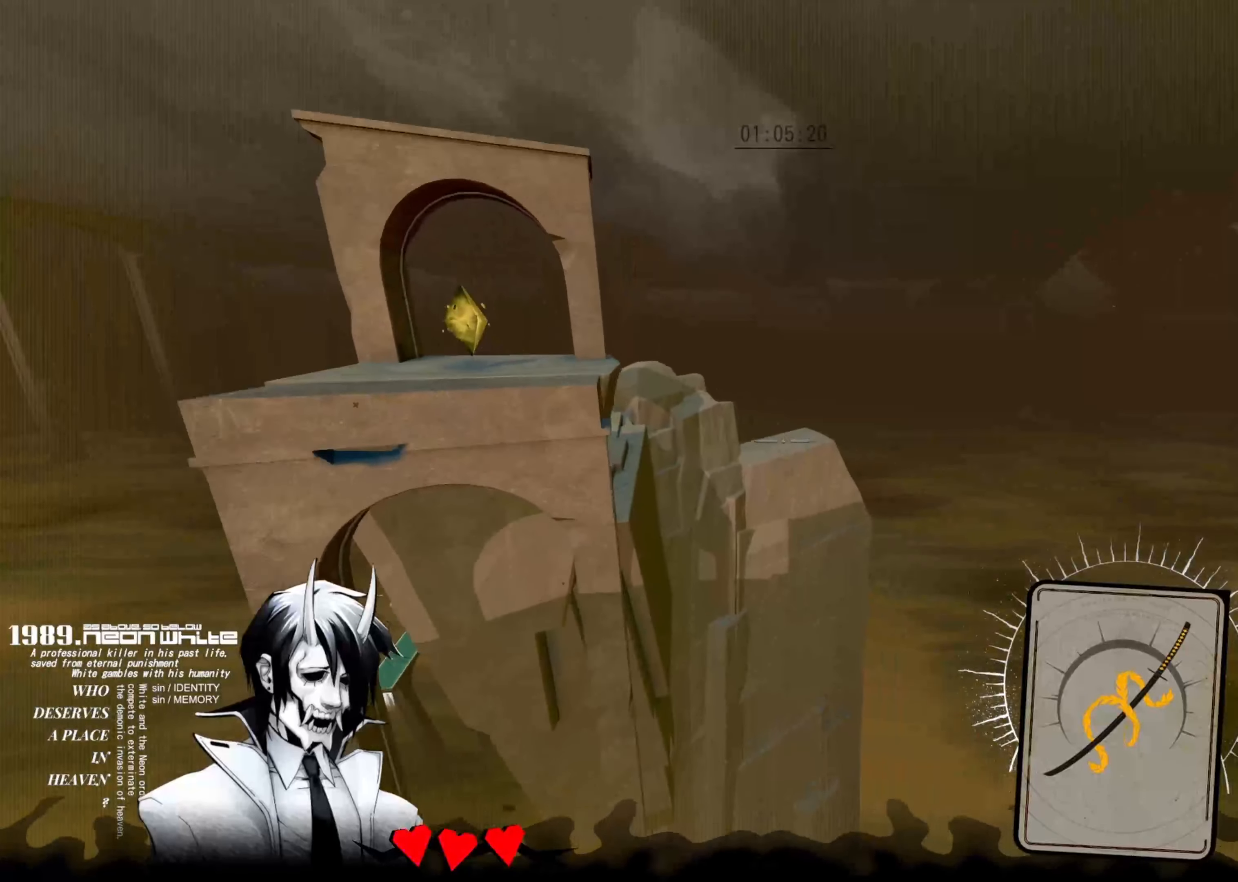
{"keys": ["up"], "events": []}
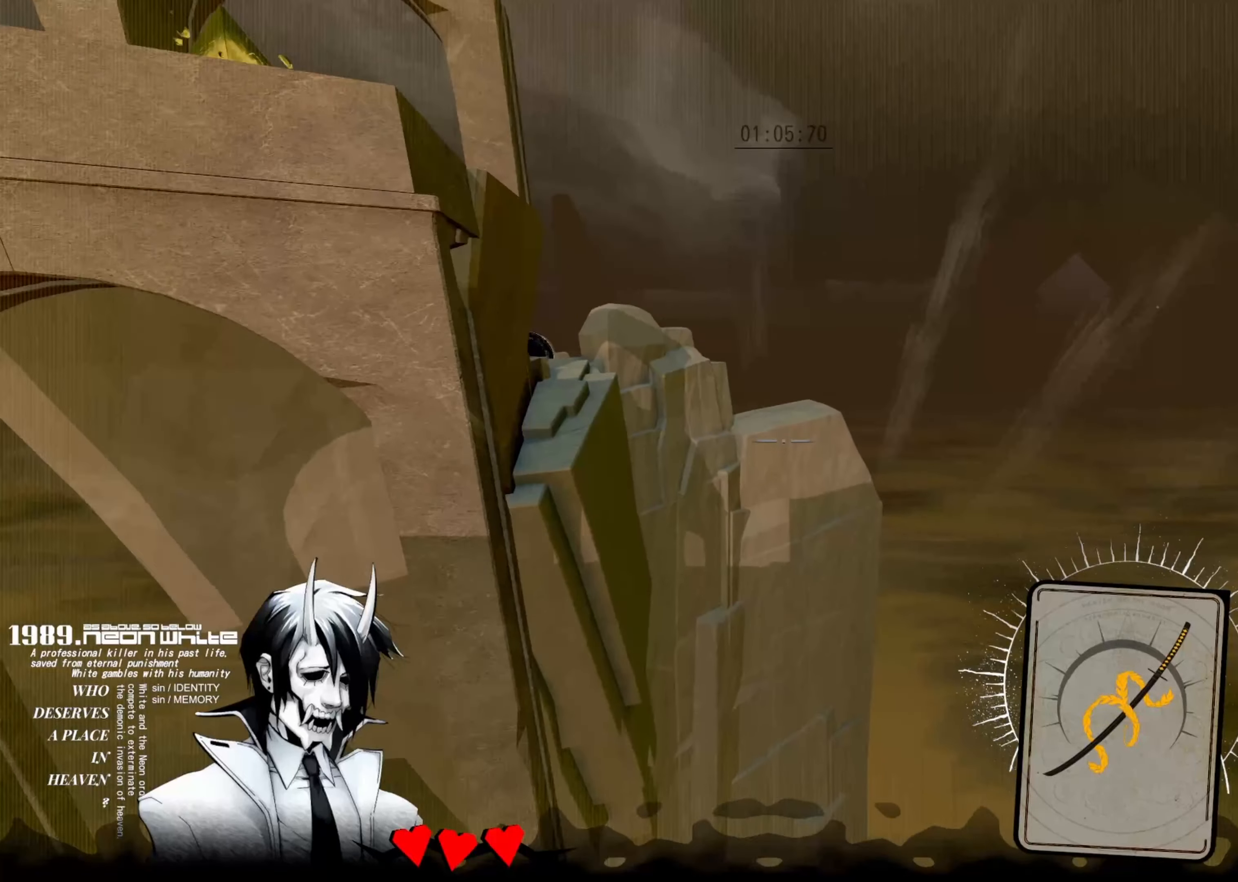
{"keys": ["up"], "events": []}
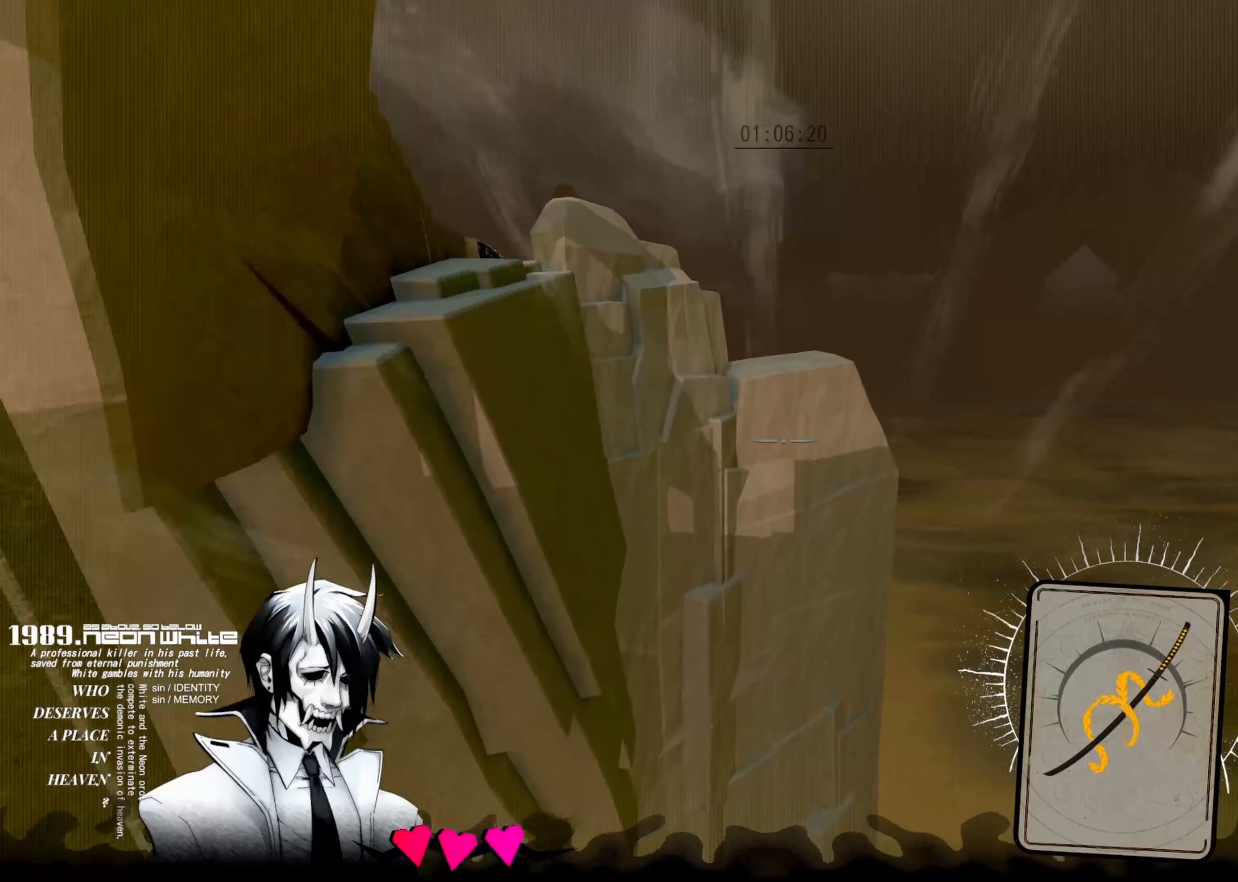
{"keys": ["up"], "events": []}
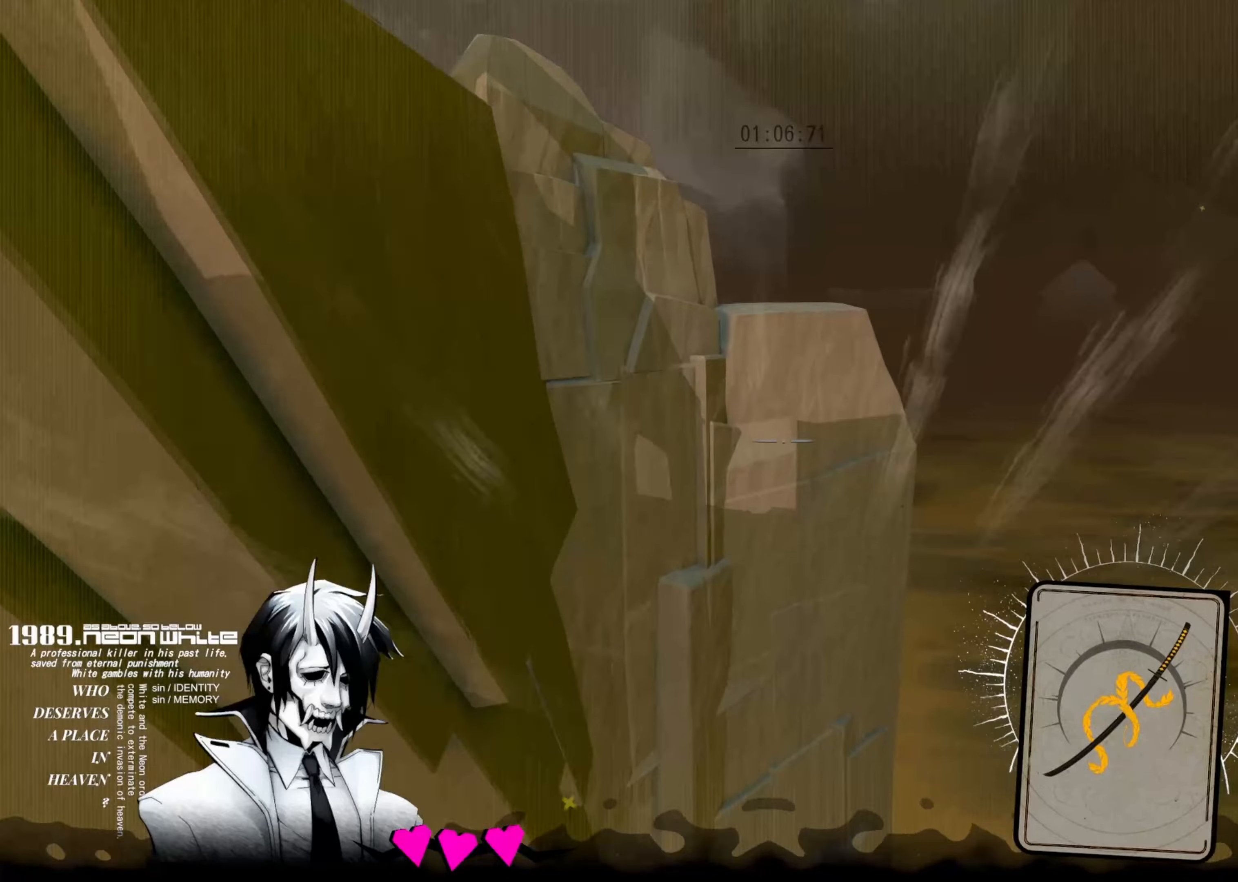
{"keys": ["up"], "events": []}
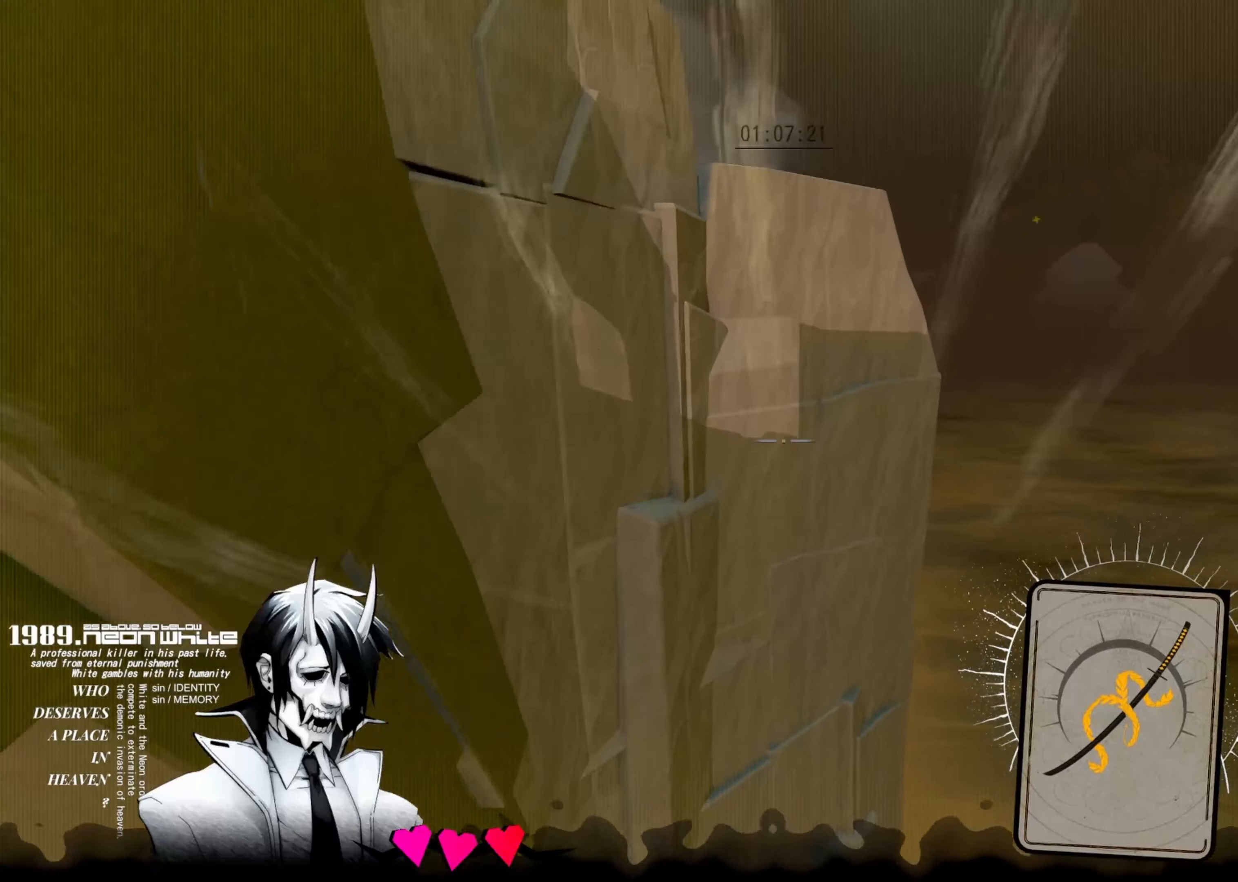
{"keys": ["up"], "events": []}
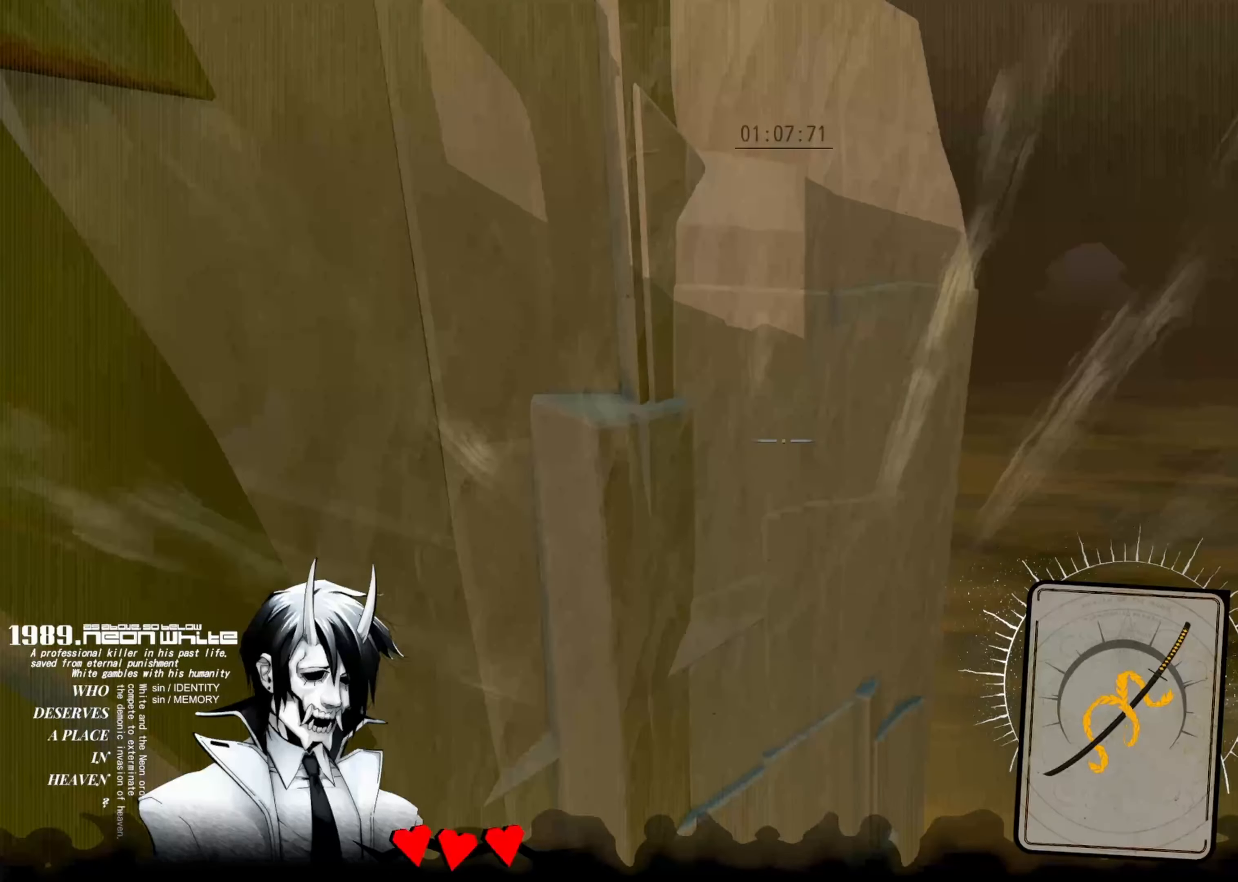
{"keys": ["up"], "events": []}
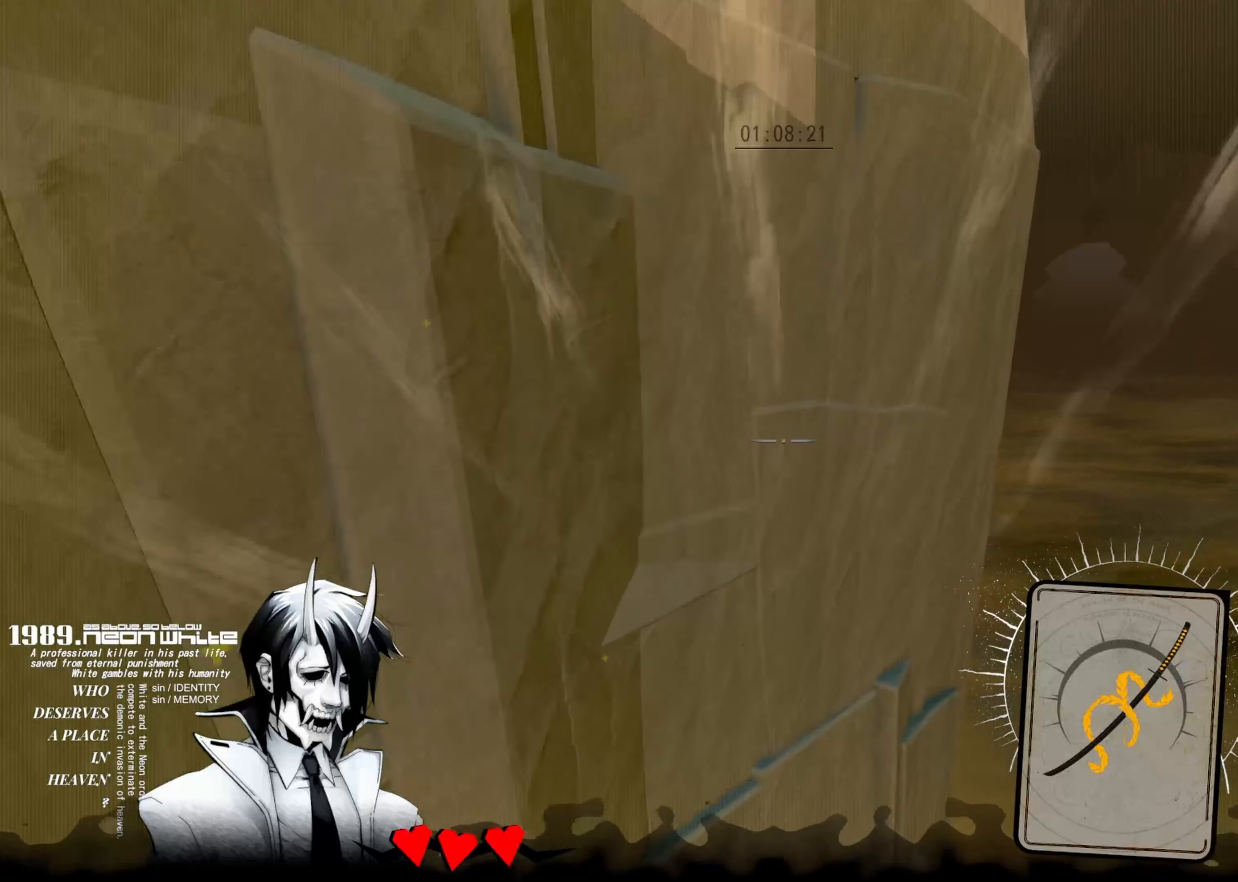
{"keys": ["up"], "events": []}